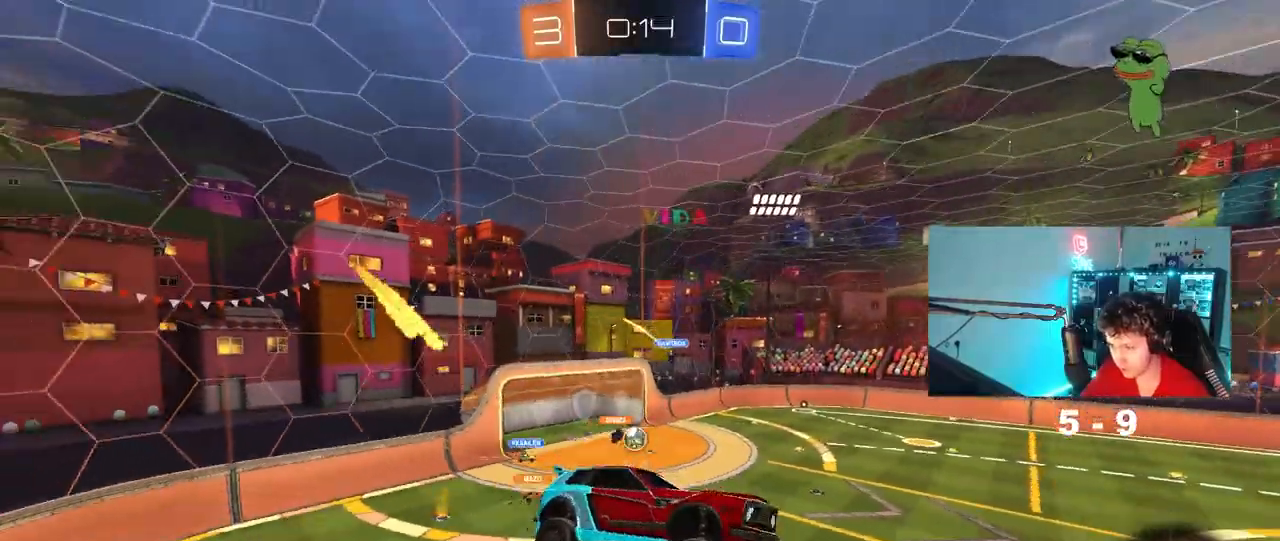
Gameplay with keyboard and mouse; each line is a JSON object with the keys and mouse buttons held at the frame after it. "events" lists presses ("down") and releases ("up") of "1", "2", "3", "4", "5", "a", "alt", "c", "caps_lock", "ctrl", "d", "e", "f", "g", "q", "r", "s", "shift", "space", "t", "tab", "v", "w", "x", "z", "mouse_left", "mouse_wheel" and "mouse_right" between this image and that frame as [ms after this image, input, new state], when the widget could be followed in between. "mouse_left", "mouse_wheel", "mouse_right" = the "left", "wheel", "right" buttons of the "mouse" list. No other keys are recorded. "wheel" means that the mouse wheel is clicked or scrolled. "mouse_move" is the direction in which the mouse moves at that frame (one of eight, or "still"), when it could be read.
{"keys": ["w"], "mouse": [], "mouse_move": "still", "events": [[83, "d", "up"], [83, "s", "up"], [367, "w", "down"], [417, "a", "down"], [500, "a", "up"]]}
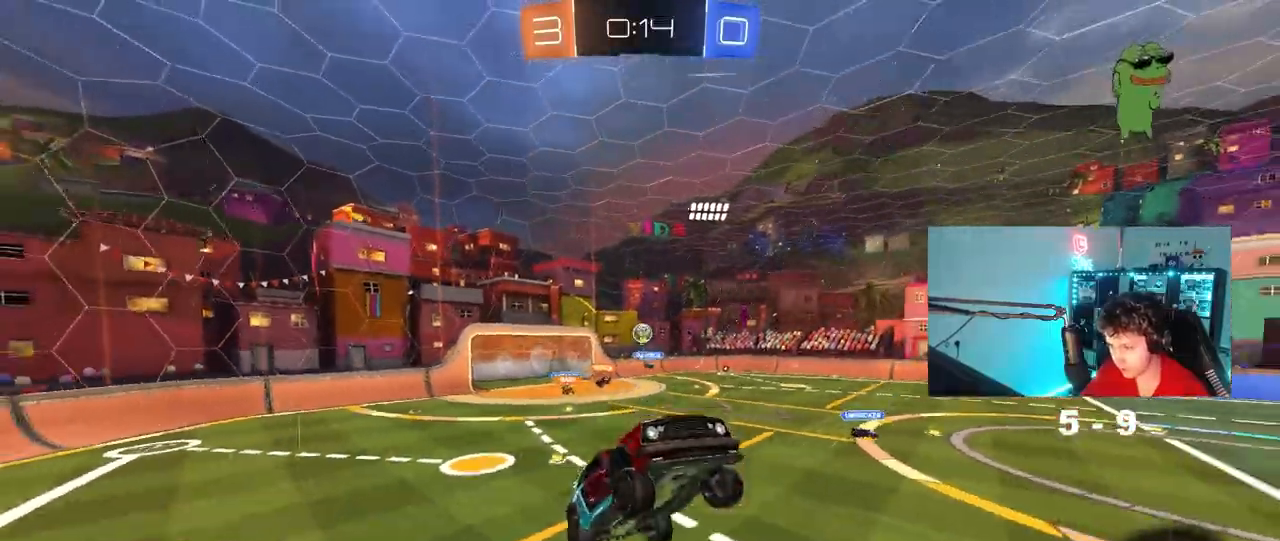
{"keys": ["d", "w"], "mouse": [], "mouse_move": "still", "events": [[50, "w", "up"], [100, "d", "down"], [283, "w", "down"]]}
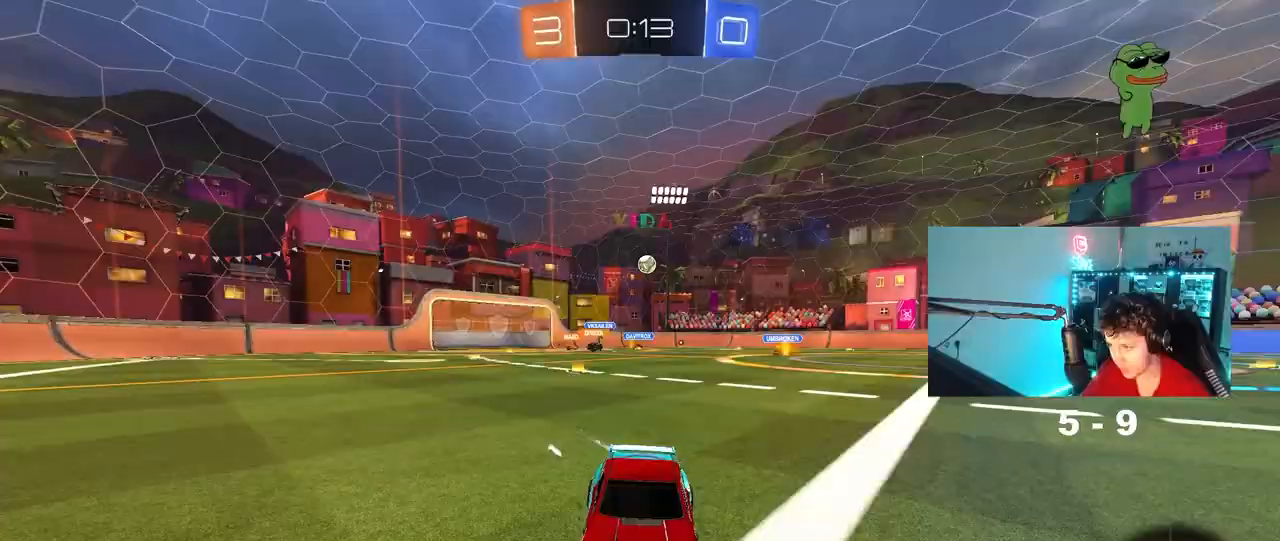
{"keys": ["a", "shift", "w"], "mouse": [], "mouse_move": "still", "events": [[67, "shift", "down"], [200, "shift", "up"], [350, "a", "down"], [350, "d", "up"], [483, "shift", "down"]]}
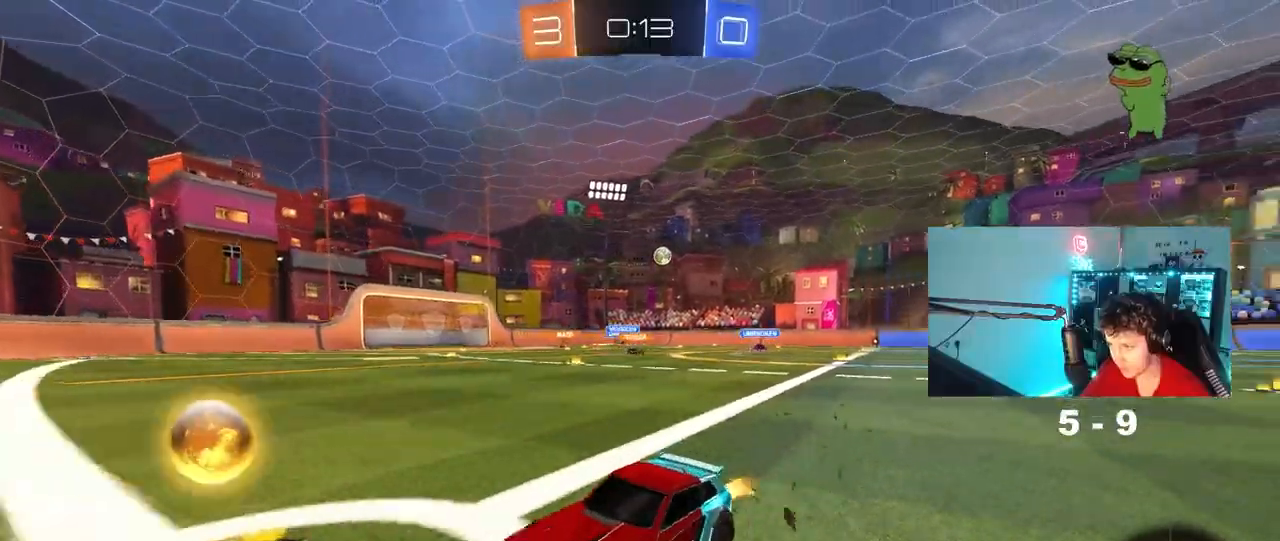
{"keys": ["a", "w"], "mouse": [], "mouse_move": "still", "events": [[133, "shift", "up"], [367, "shift", "down"], [400, "shift", "up"]]}
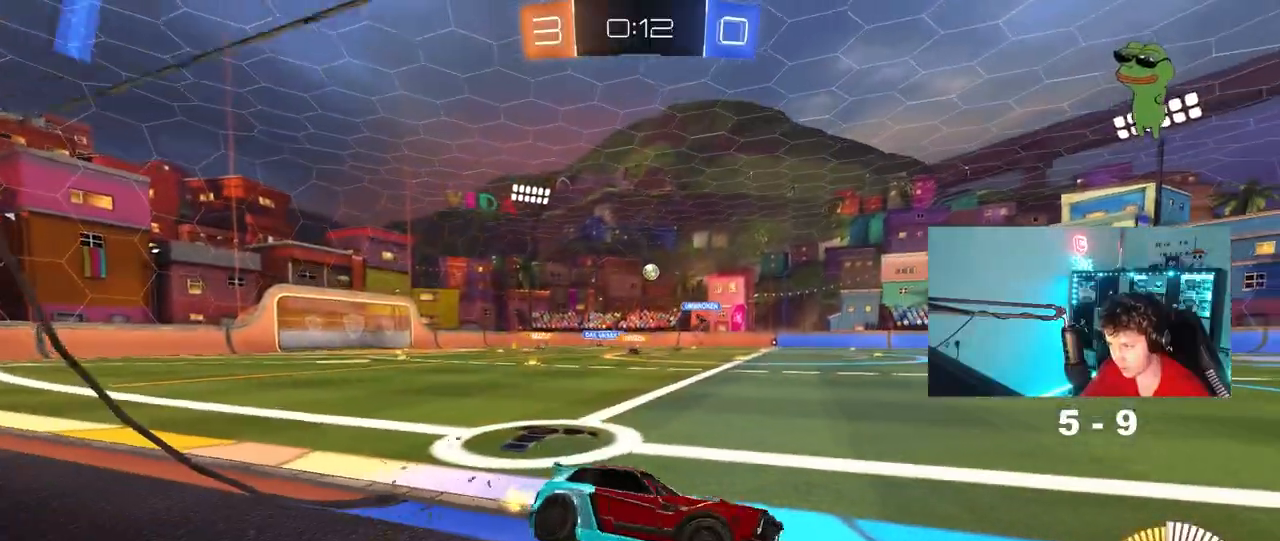
{"keys": ["a", "w"], "mouse": [], "mouse_move": "still", "events": [[233, "shift", "down"], [283, "shift", "up"]]}
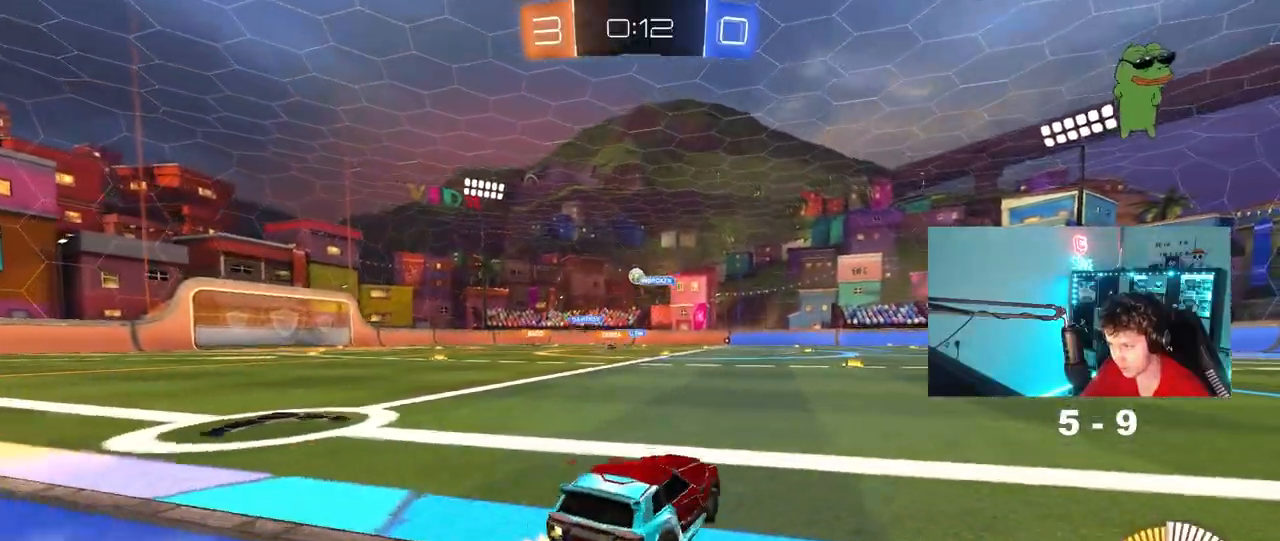
{"keys": ["a", "w"], "mouse": [], "mouse_move": "still", "events": [[250, "a", "up"], [400, "a", "down"]]}
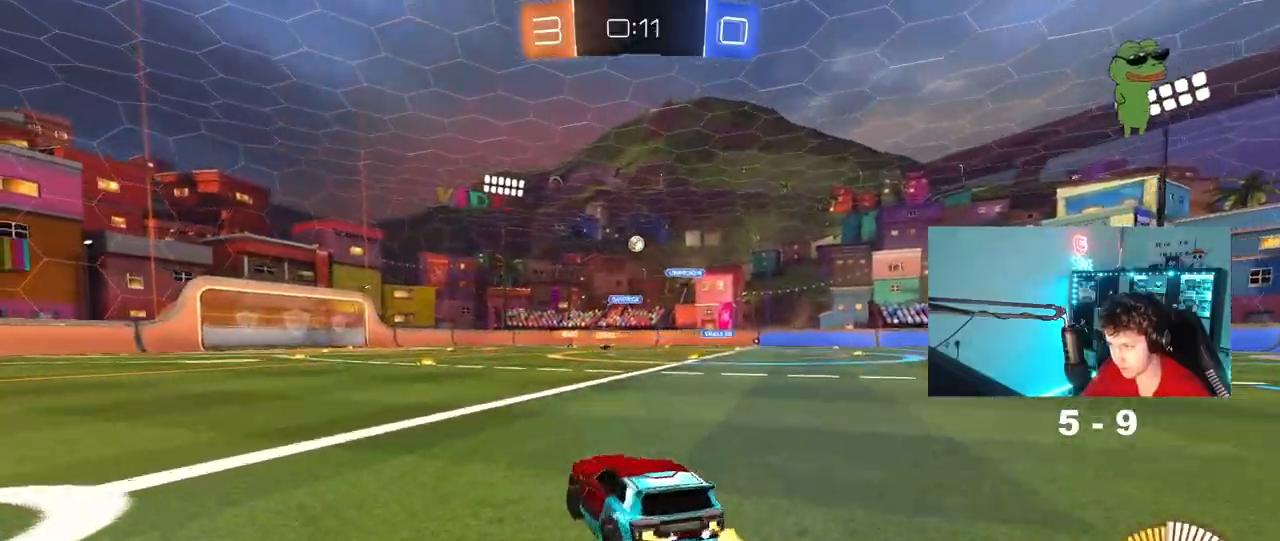
{"keys": ["a", "s", "shift"], "mouse": ["left"], "mouse_move": "still", "events": [[33, "a", "up"], [83, "d", "down"], [83, "mouse_left", "down"], [133, "mouse_right", "down"], [183, "a", "down"], [183, "d", "up"], [183, "shift", "down"], [317, "s", "down"], [317, "w", "up"], [500, "mouse_right", "up"]]}
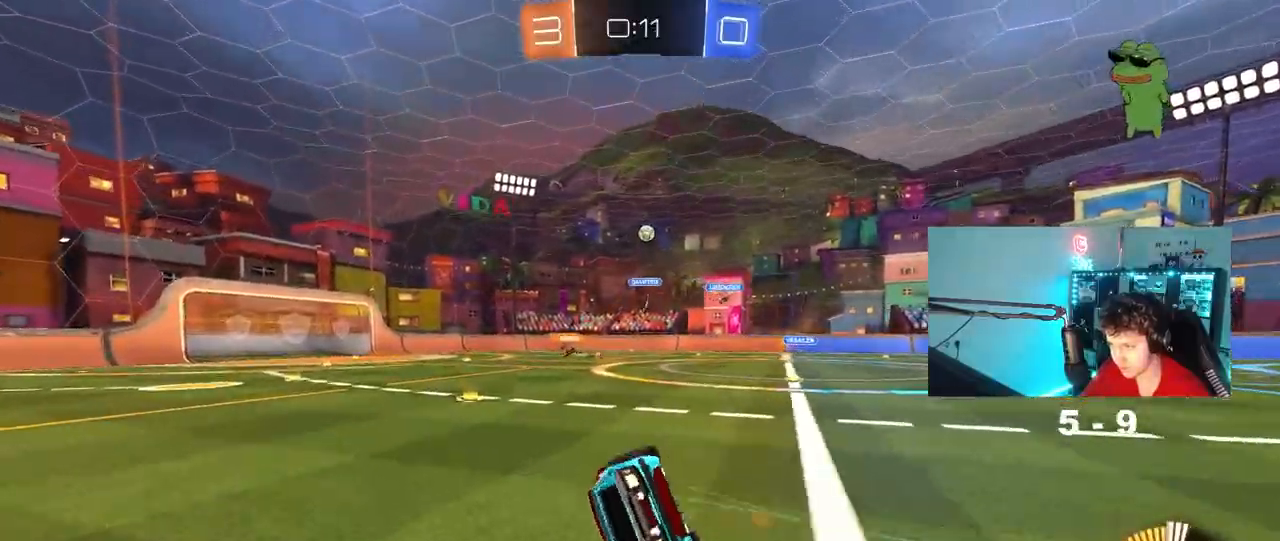
{"keys": ["a", "shift"], "mouse": [], "mouse_move": "still", "events": [[150, "mouse_left", "up"], [183, "s", "up"], [283, "s", "down"], [467, "s", "up"]]}
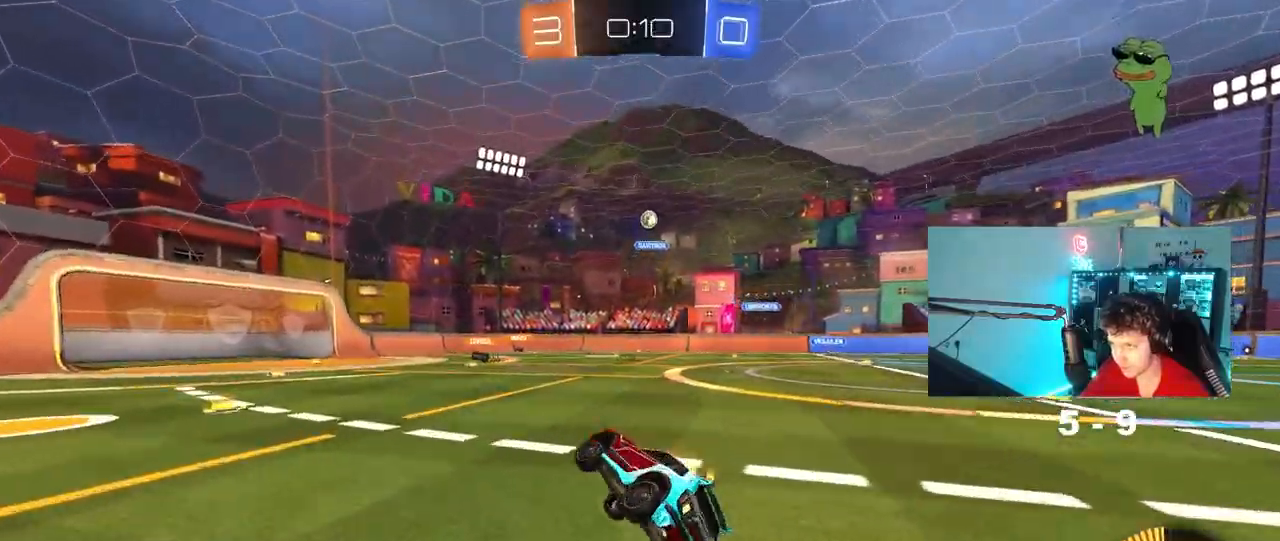
{"keys": ["a", "w"], "mouse": [], "mouse_move": "still", "events": [[67, "shift", "up"], [117, "a", "up"], [150, "w", "down"], [200, "a", "down"]]}
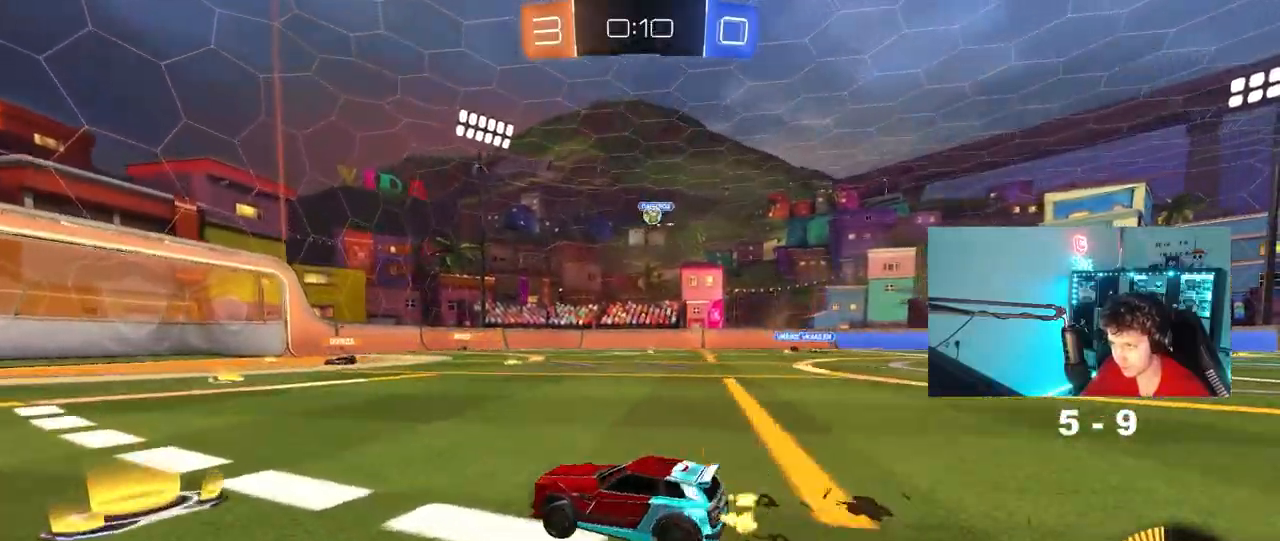
{"keys": ["d", "shift", "w"], "mouse": [], "mouse_move": "still", "events": [[33, "a", "up"], [367, "d", "down"], [417, "shift", "down"]]}
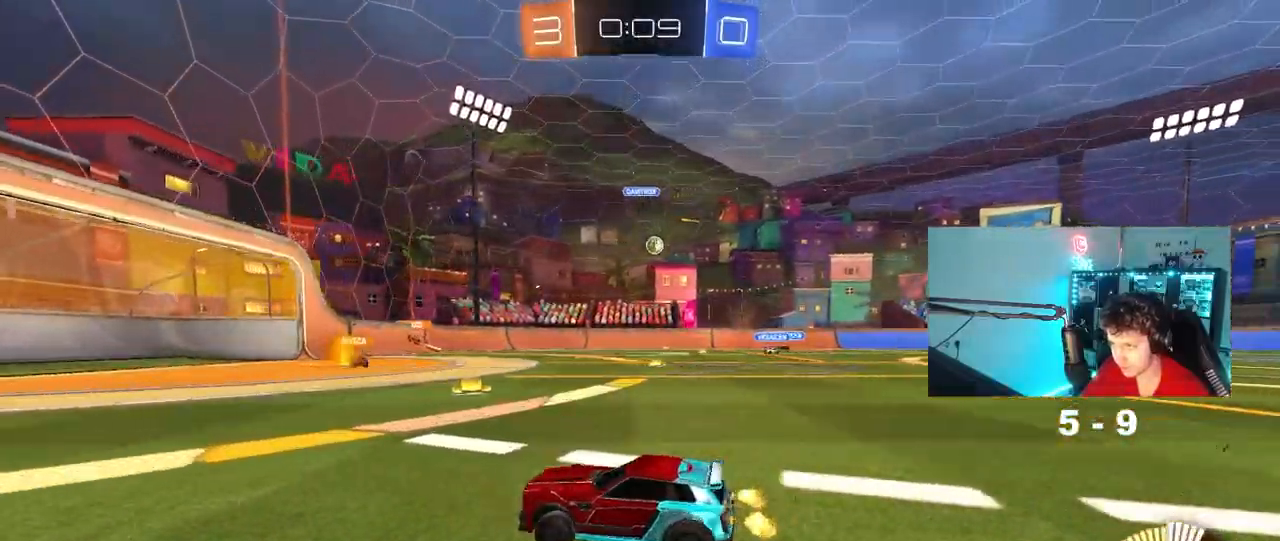
{"keys": ["a"], "mouse": [], "mouse_move": "still", "events": [[50, "shift", "up"], [200, "d", "up"], [200, "w", "up"], [283, "a", "down"], [283, "s", "down"], [417, "s", "up"]]}
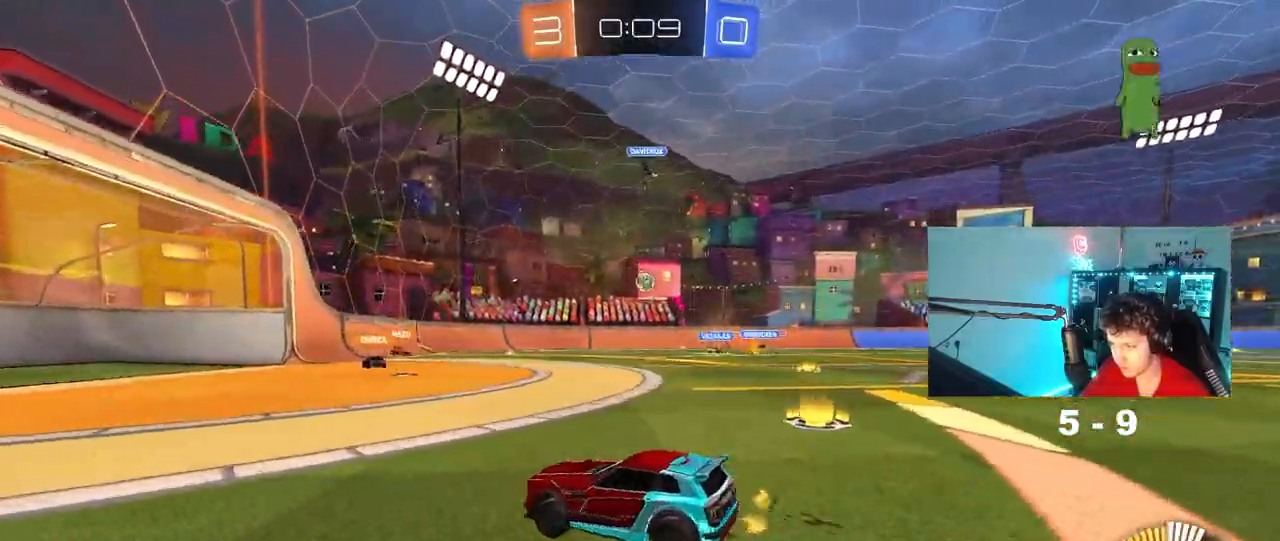
{"keys": ["d", "w"], "mouse": [], "mouse_move": "still", "events": [[17, "a", "up"], [67, "w", "down"], [300, "d", "down"], [400, "shift", "down"], [433, "shift", "up"]]}
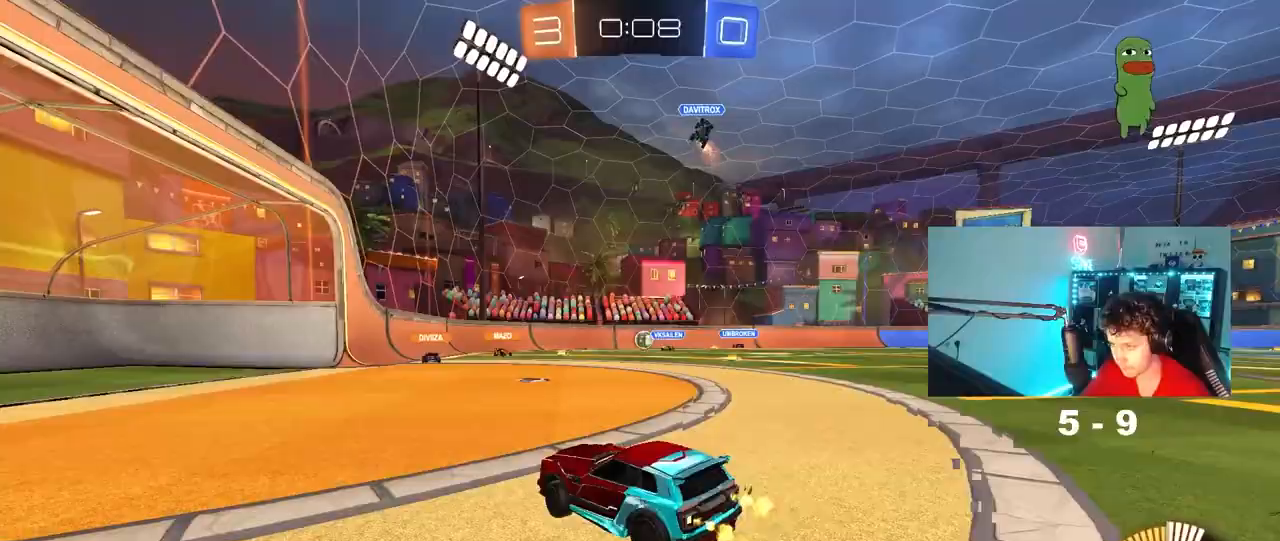
{"keys": ["s"], "mouse": [], "mouse_move": "still", "events": [[133, "d", "up"], [317, "d", "down"], [367, "d", "up"], [417, "w", "up"], [500, "s", "down"]]}
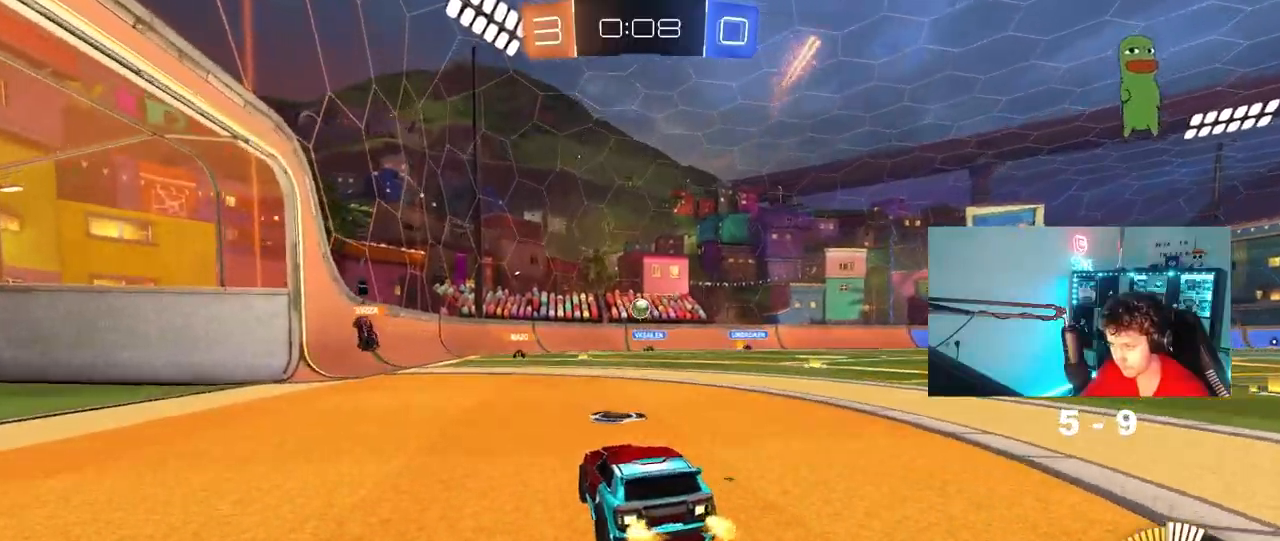
{"keys": ["d", "w"], "mouse": [], "mouse_move": "still", "events": [[100, "d", "down"], [200, "s", "up"], [283, "d", "up"], [333, "w", "down"], [467, "d", "down"]]}
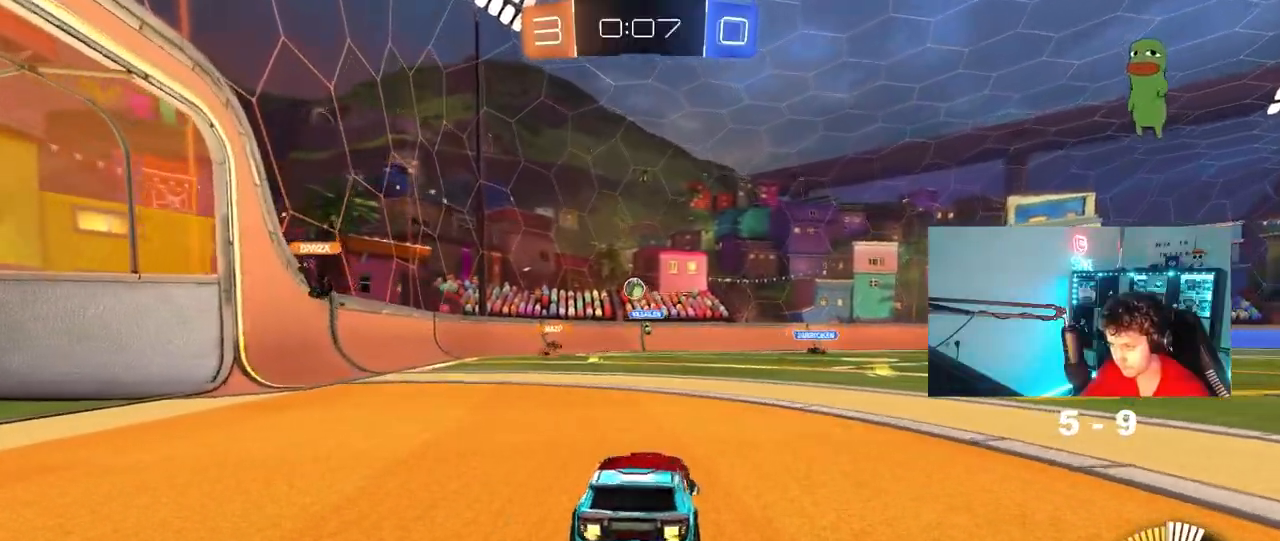
{"keys": ["d", "w"], "mouse": [], "mouse_move": "still", "events": [[217, "shift", "down"], [300, "shift", "up"]]}
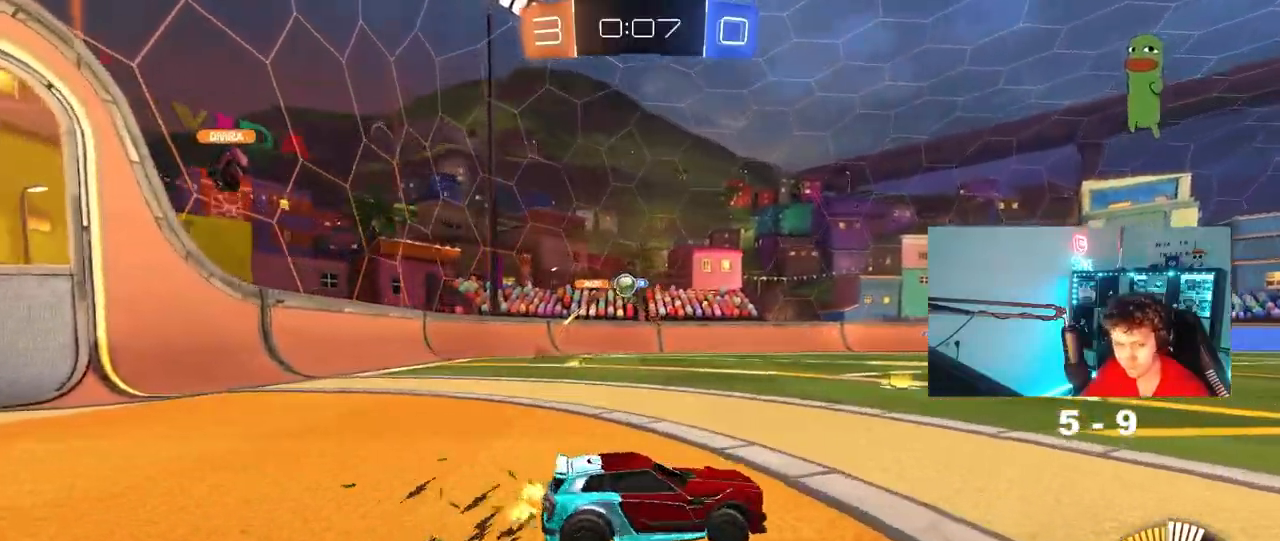
{"keys": ["a", "w"], "mouse": [], "mouse_move": "still", "events": [[183, "d", "up"], [217, "a", "down"], [217, "shift", "down"], [400, "shift", "up"]]}
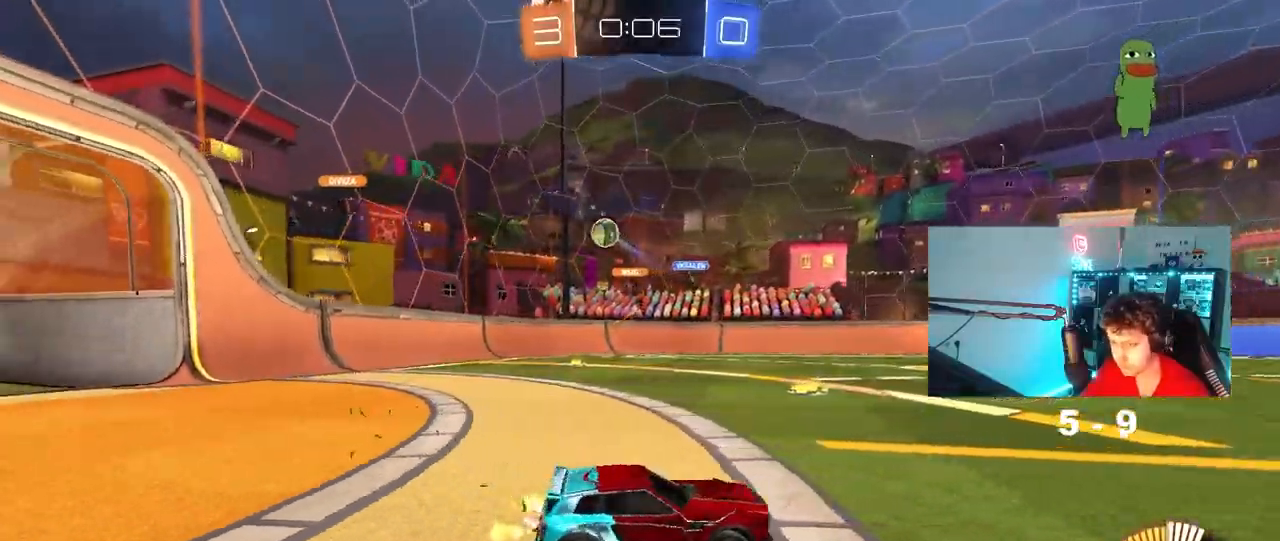
{"keys": ["w"], "mouse": [], "mouse_move": "still", "events": [[100, "w", "up"], [183, "a", "up"], [283, "d", "down"], [383, "w", "down"], [417, "a", "down"], [417, "d", "up"], [467, "a", "up"]]}
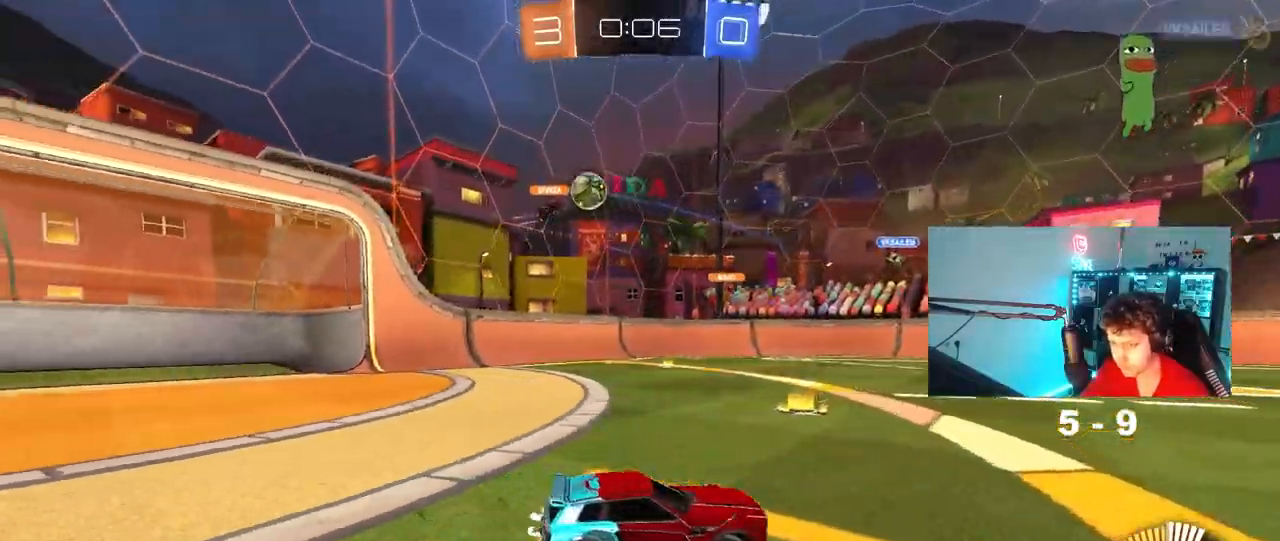
{"keys": ["w"], "mouse": ["left"], "mouse_move": "down", "events": [[17, "d", "down"], [200, "d", "up"], [400, "a", "down"], [400, "mouse_left", "down"], [483, "a", "up"]]}
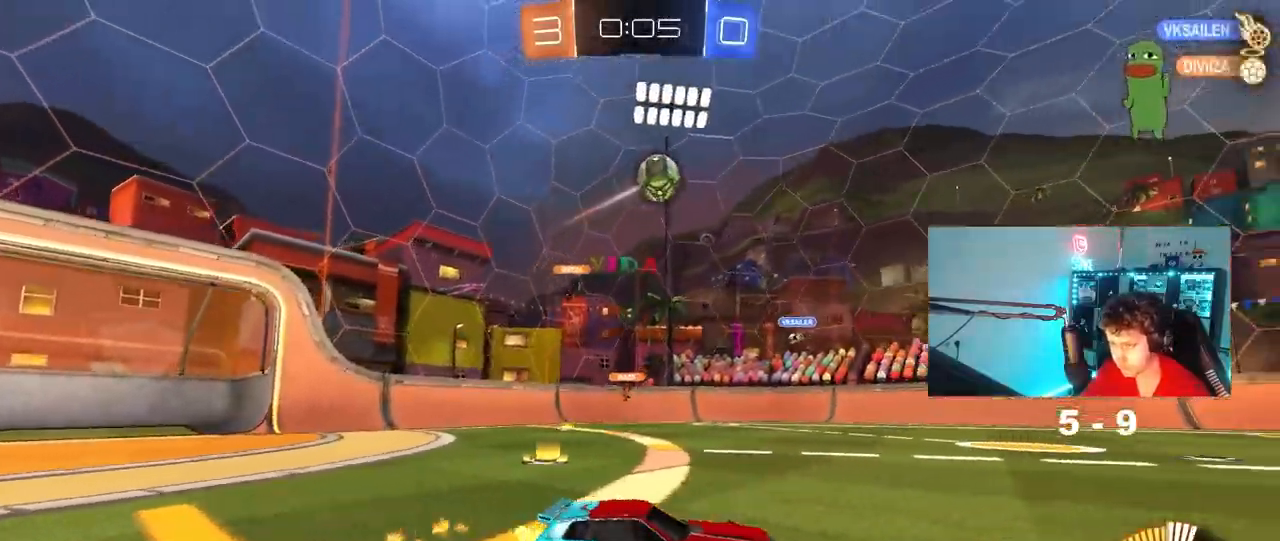
{"keys": [], "mouse": ["left", "right"], "mouse_move": "still", "events": [[83, "a", "down"], [183, "a", "up"], [183, "w", "up"], [217, "d", "down"], [217, "mouse_right", "down"], [267, "s", "down"], [400, "d", "up"], [400, "s", "up"], [450, "mouse_right", "up"], [500, "mouse_right", "down"]]}
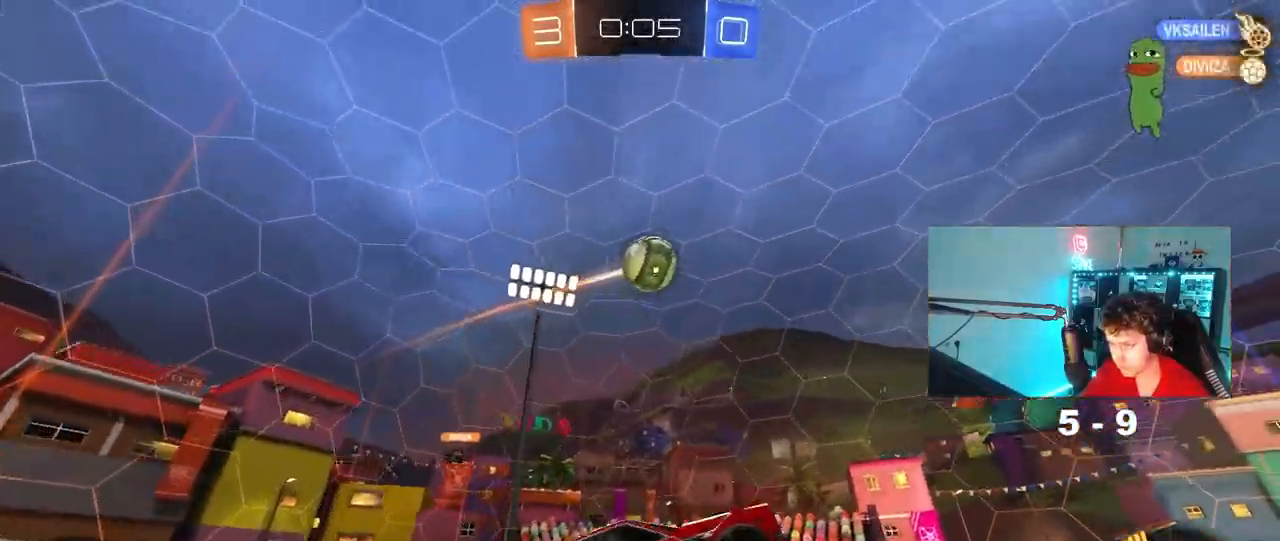
{"keys": ["a", "shift"], "mouse": ["left"], "mouse_move": "still", "events": [[50, "d", "down"], [50, "s", "down"], [183, "mouse_right", "up"], [183, "s", "up"], [233, "a", "down"], [233, "d", "up"], [233, "shift", "down"]]}
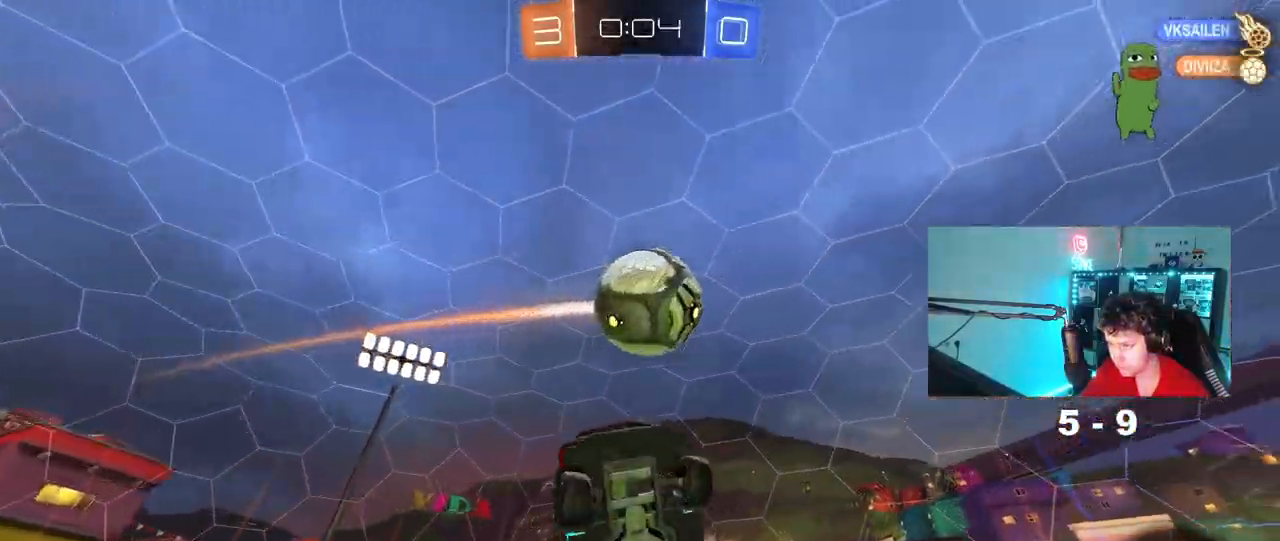
{"keys": ["a", "shift"], "mouse": ["left"], "mouse_move": "still", "events": [[67, "mouse_left", "up"], [67, "s", "down"], [117, "mouse_left", "down"], [483, "s", "up"]]}
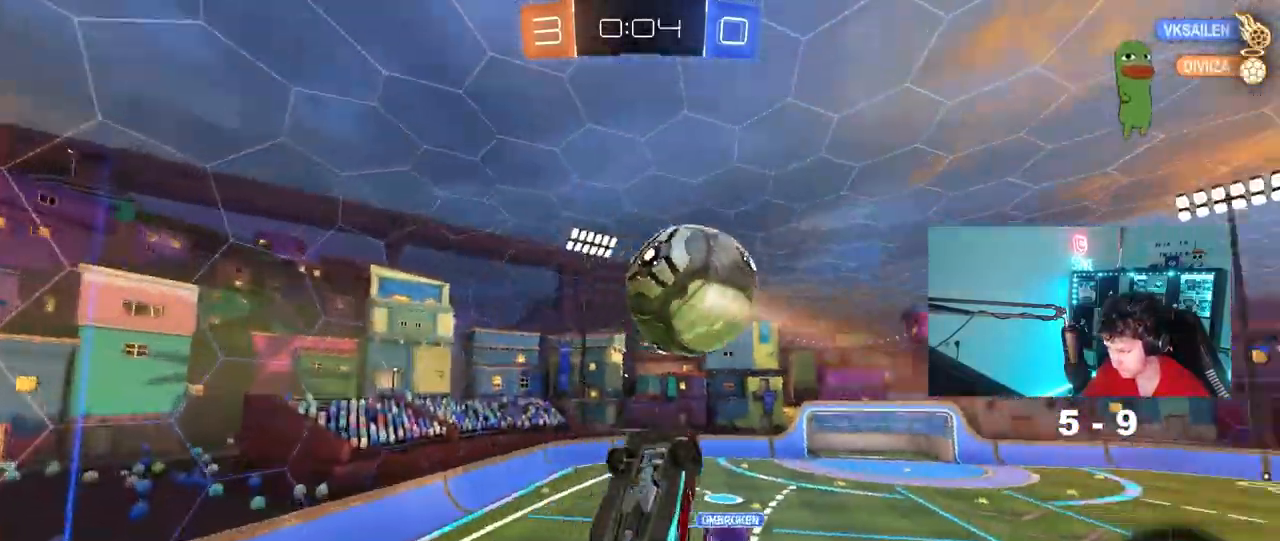
{"keys": ["a", "shift", "w"], "mouse": ["left"], "mouse_move": "still", "events": [[133, "s", "down"], [217, "s", "up"], [417, "w", "down"]]}
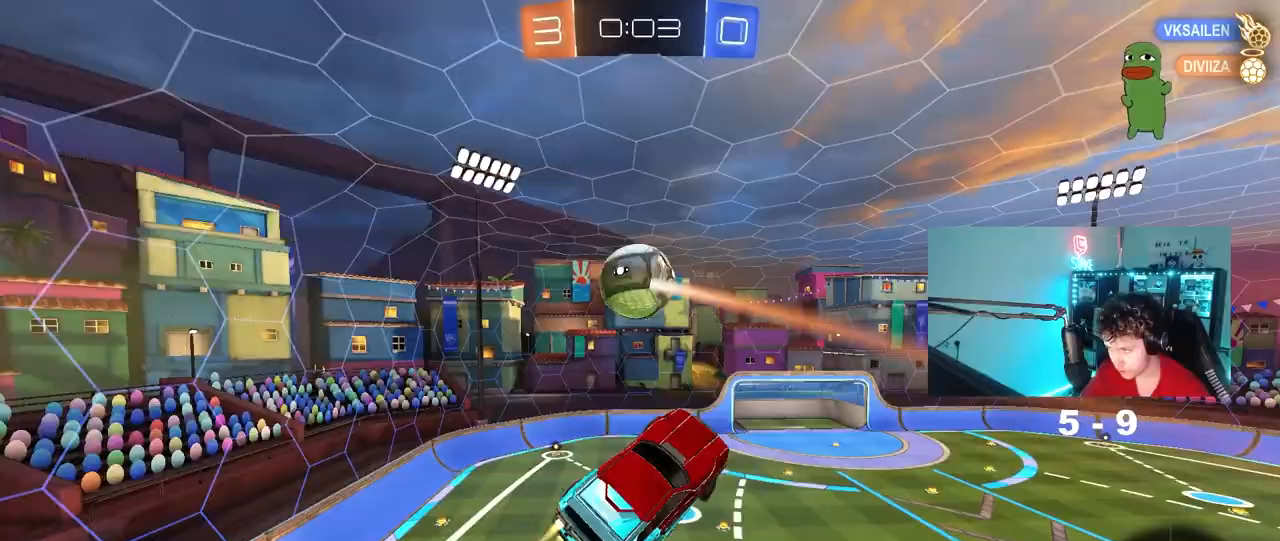
{"keys": ["a", "shift"], "mouse": [], "mouse_move": "still", "events": [[150, "shift", "up"], [233, "shift", "down"], [283, "w", "up"], [383, "s", "down"], [417, "s", "up"], [500, "mouse_left", "up"]]}
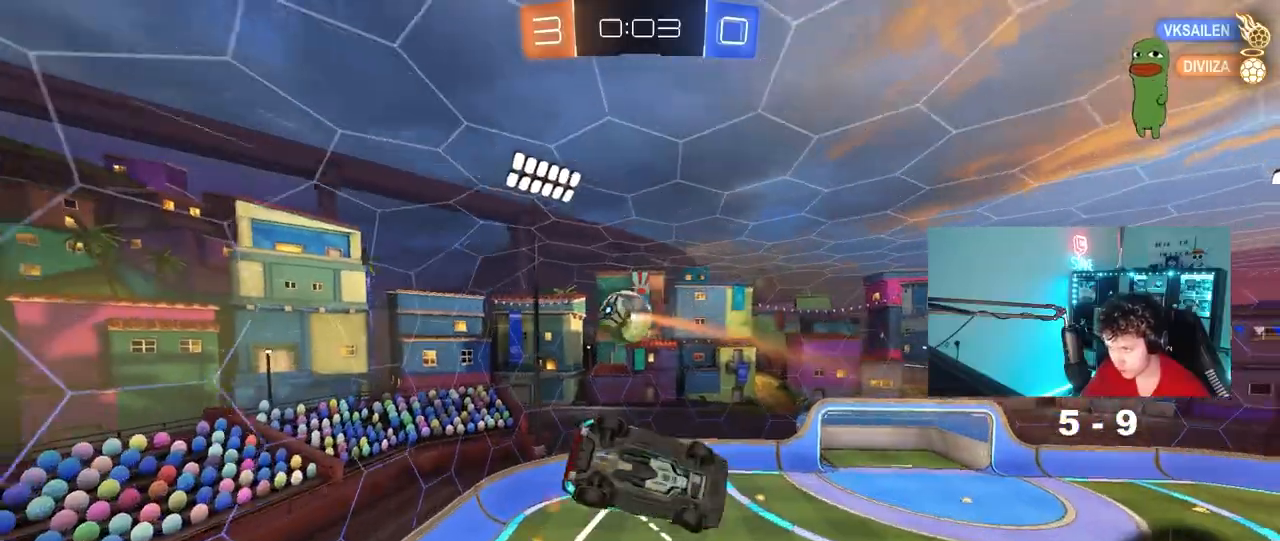
{"keys": ["w"], "mouse": [], "mouse_move": "still", "events": [[67, "w", "down"], [250, "shift", "up"], [300, "a", "up"], [300, "w", "up"], [483, "w", "down"]]}
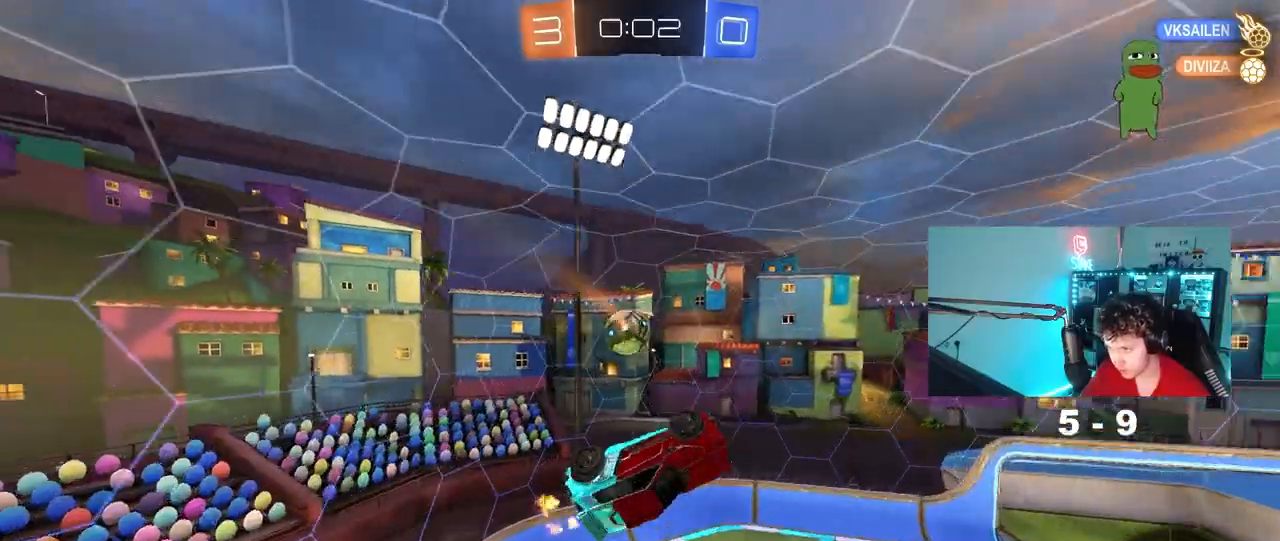
{"keys": [], "mouse": [], "mouse_move": "still", "events": [[33, "d", "down"], [33, "w", "up"], [133, "mouse_left", "down"], [183, "d", "up"], [183, "s", "down"], [217, "a", "down"], [317, "s", "up"], [367, "a", "up"], [367, "mouse_left", "up"], [417, "d", "down"], [500, "d", "up"]]}
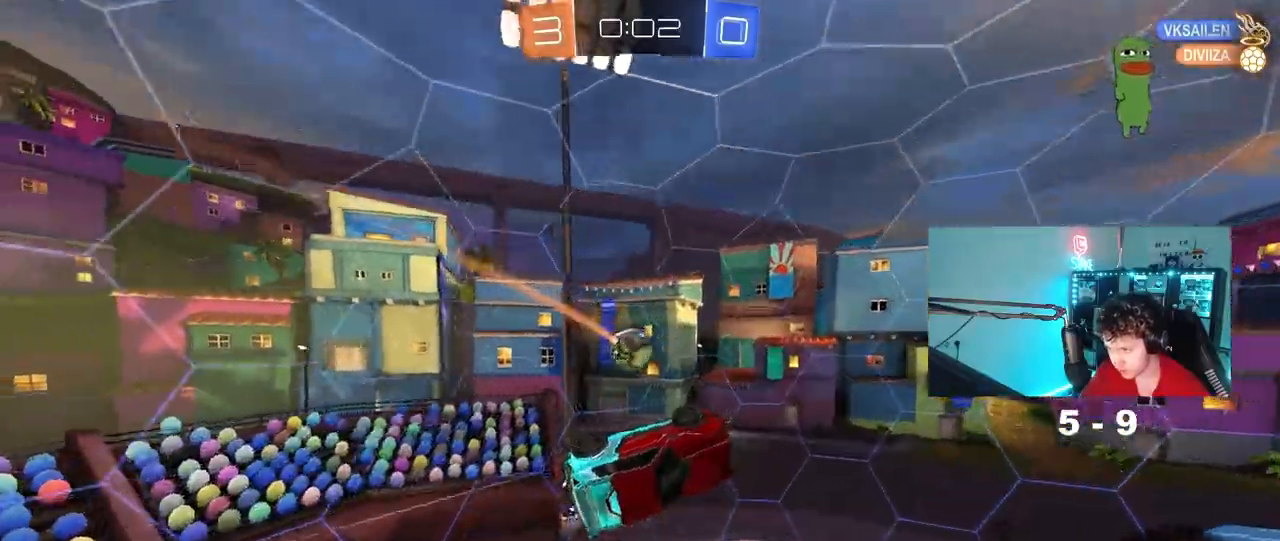
{"keys": ["d"], "mouse": [], "events": [[100, "mouse_left", "down"], [150, "mouse_left", "up"], [183, "d", "down"], [233, "d", "up"], [283, "a", "down"], [283, "d", "down"], [333, "a", "up"]]}
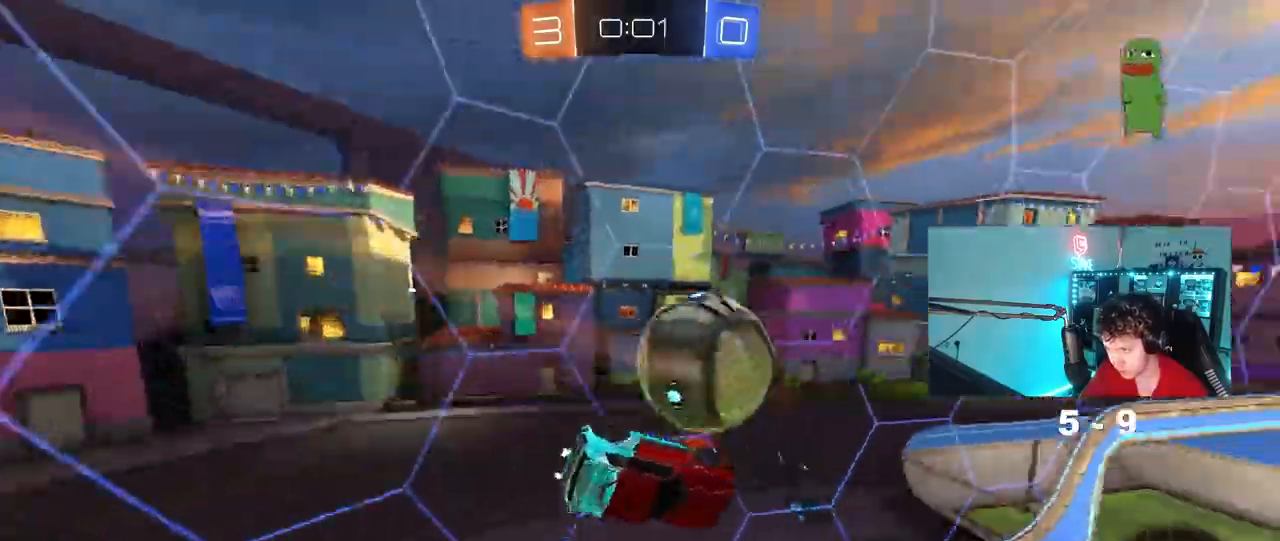
{"keys": ["d", "w"], "mouse": [], "mouse_move": "still", "events": [[17, "a", "down"], [17, "d", "up"], [17, "shift", "down"], [17, "w", "down"], [250, "a", "up"], [250, "d", "down"], [250, "shift", "up"]]}
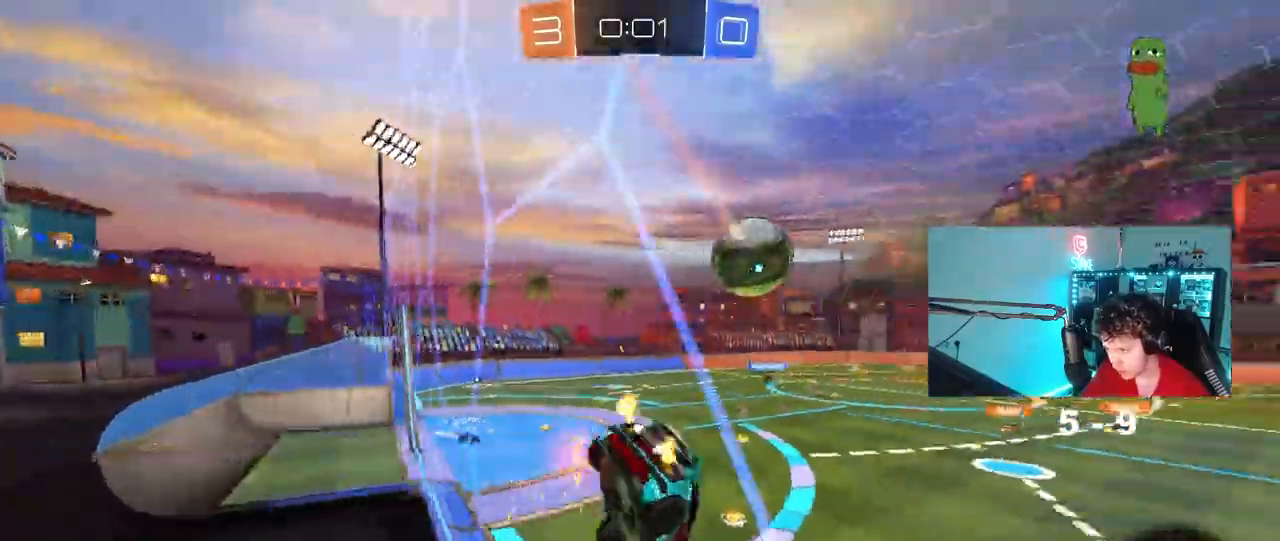
{"keys": ["w"], "mouse": [], "mouse_move": "still", "events": [[500, "d", "up"]]}
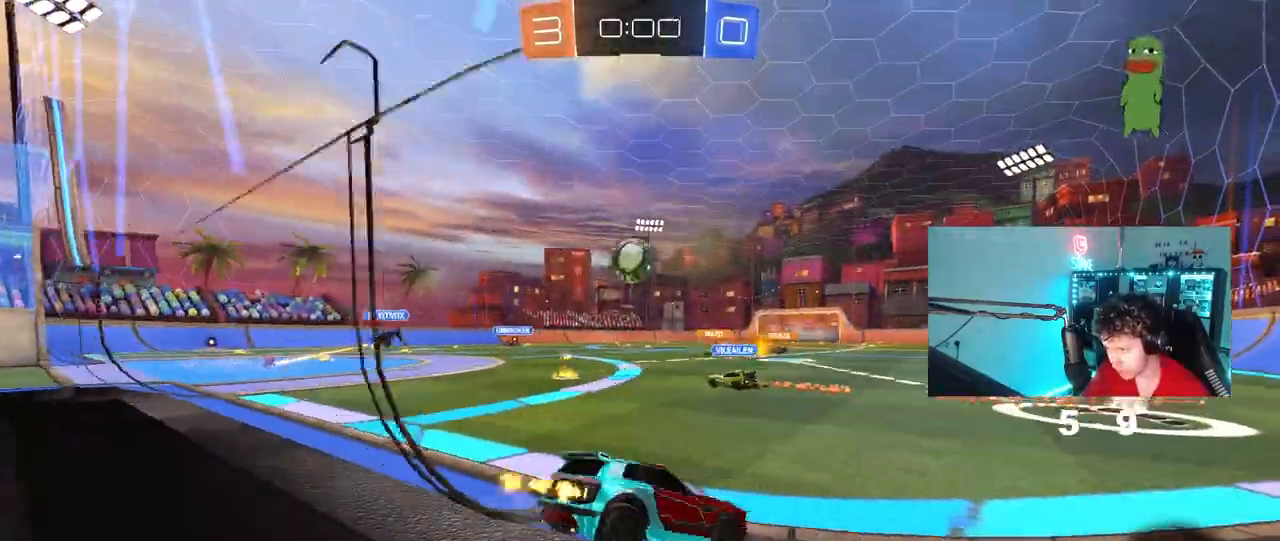
{"keys": ["a", "w"], "mouse": [], "mouse_move": "still", "events": [[467, "a", "down"]]}